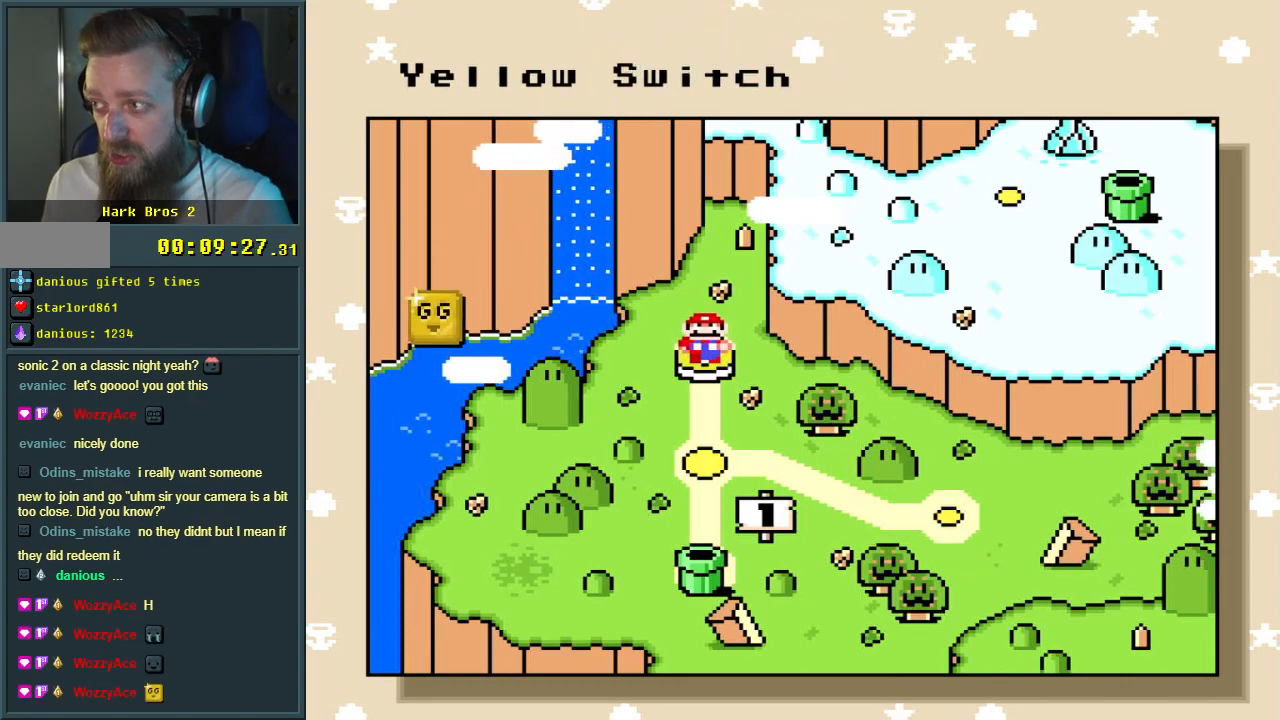
Gameplay with a controller (Nintendo layout); each line is a JSON object with the inputs held at the frame after it. "events" lists button and stick changes between this image and that frame as [ms after this image, input, new state], when the widget could be followed in between. Not read: L3 R3.
{"buttons": [], "events": [[283, "A", "down"], [467, "A", "up"]]}
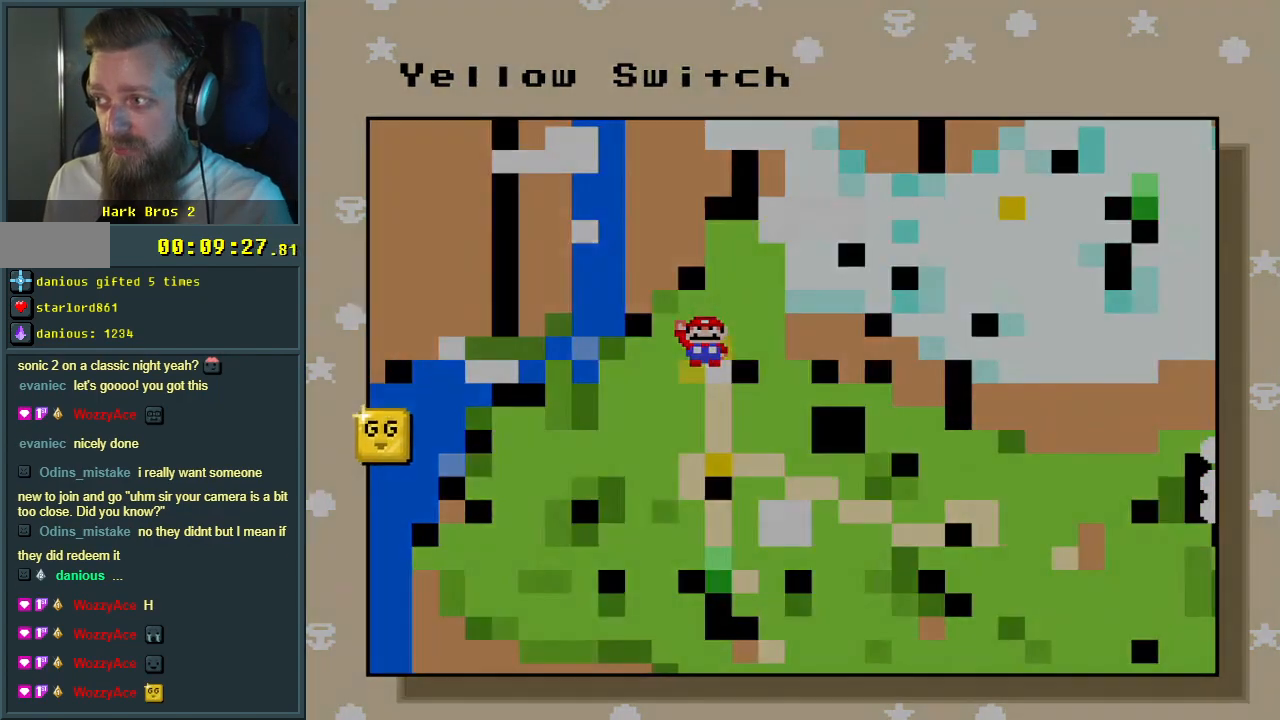
{"buttons": [], "events": []}
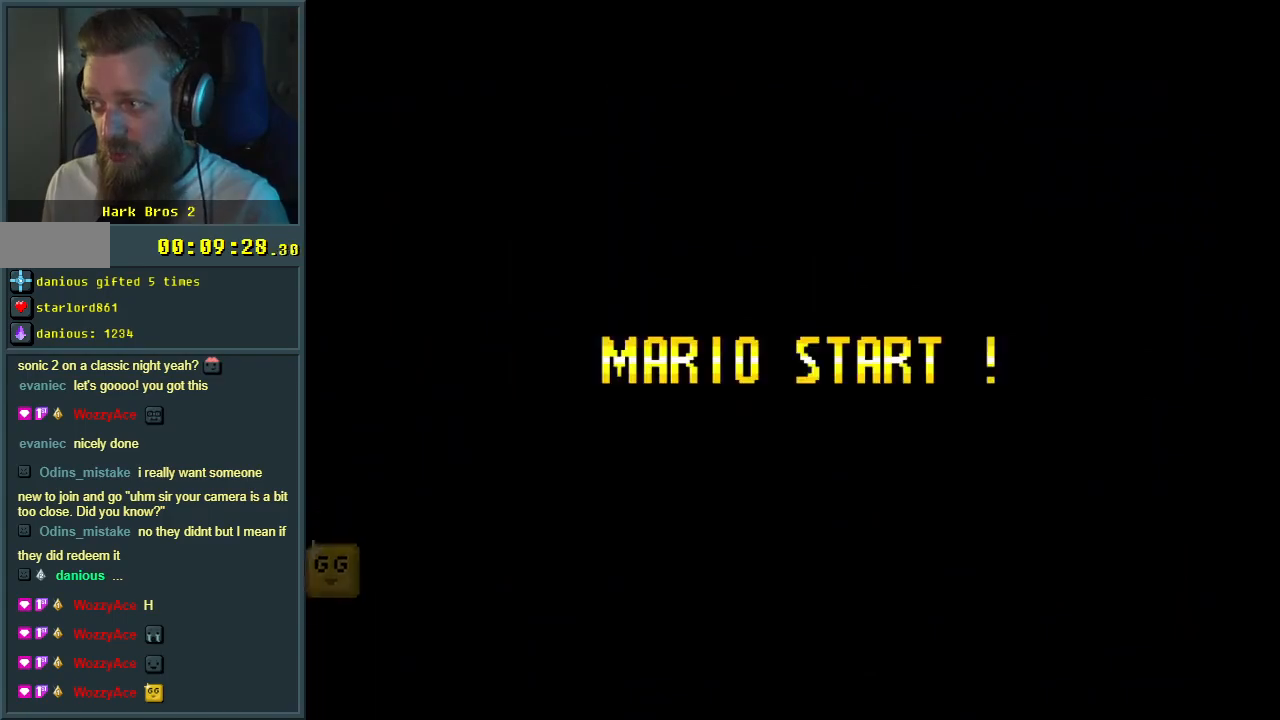
{"buttons": [], "events": []}
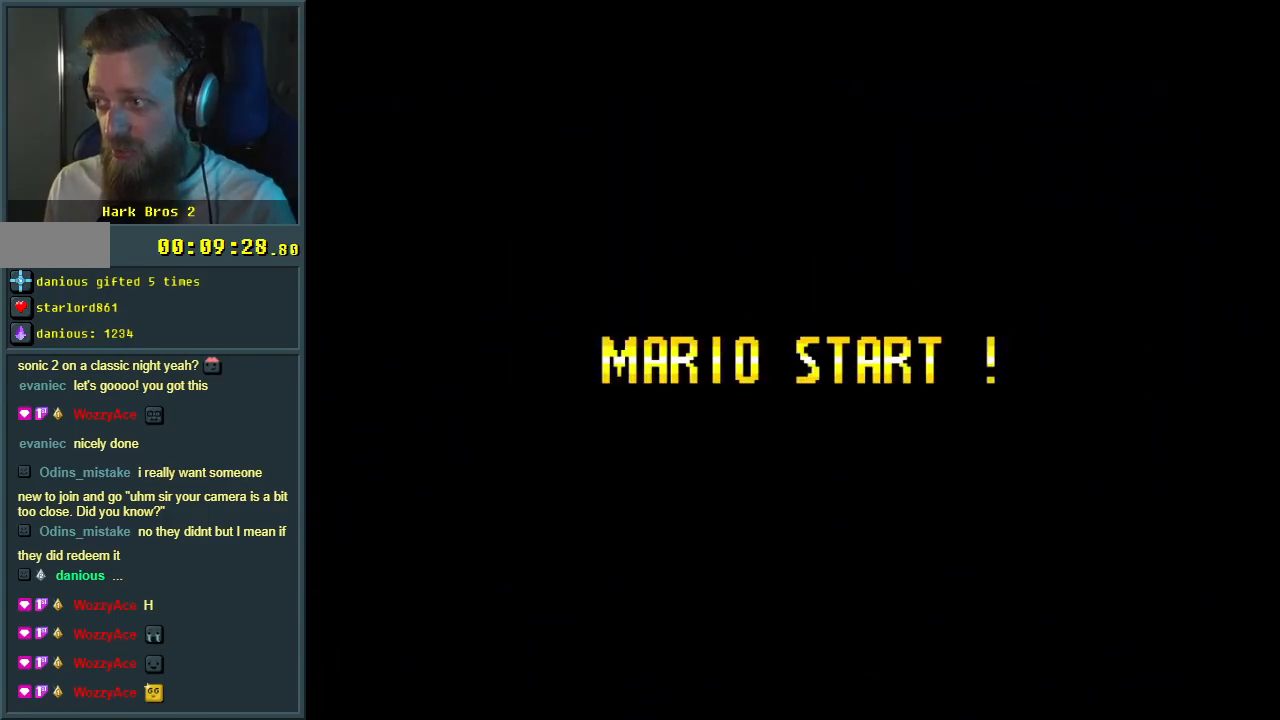
{"buttons": [], "events": []}
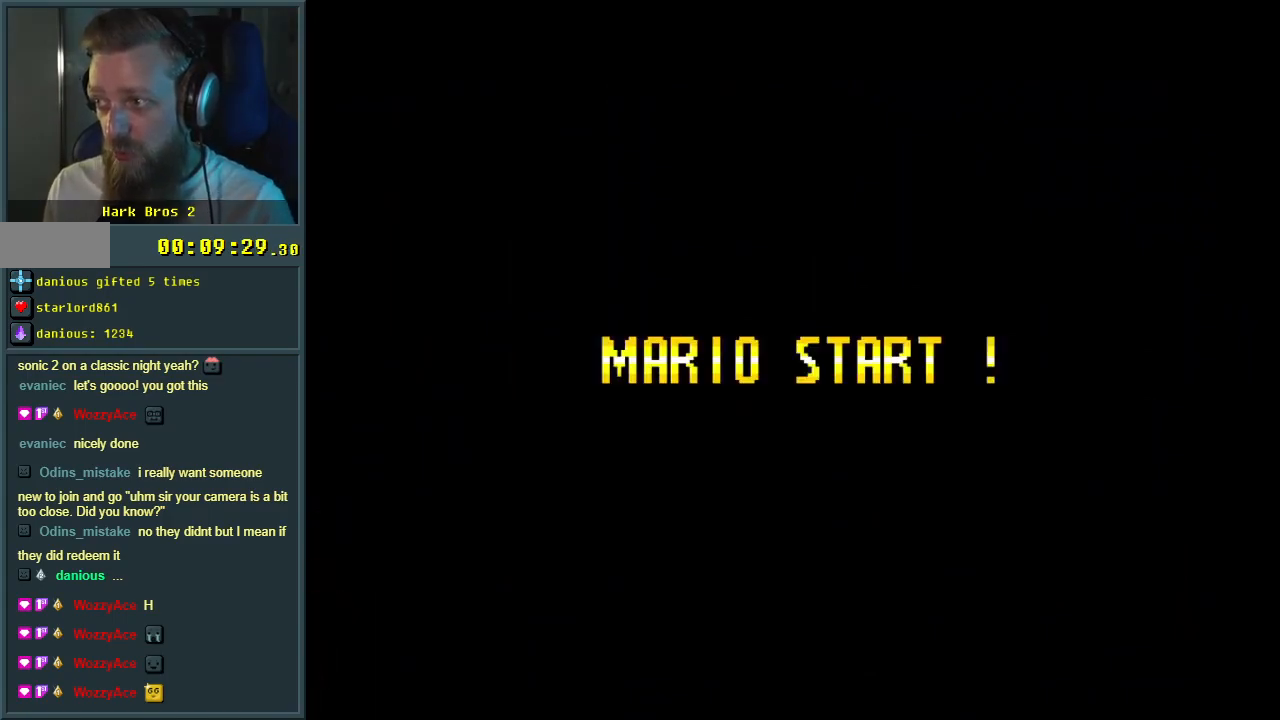
{"buttons": [], "events": []}
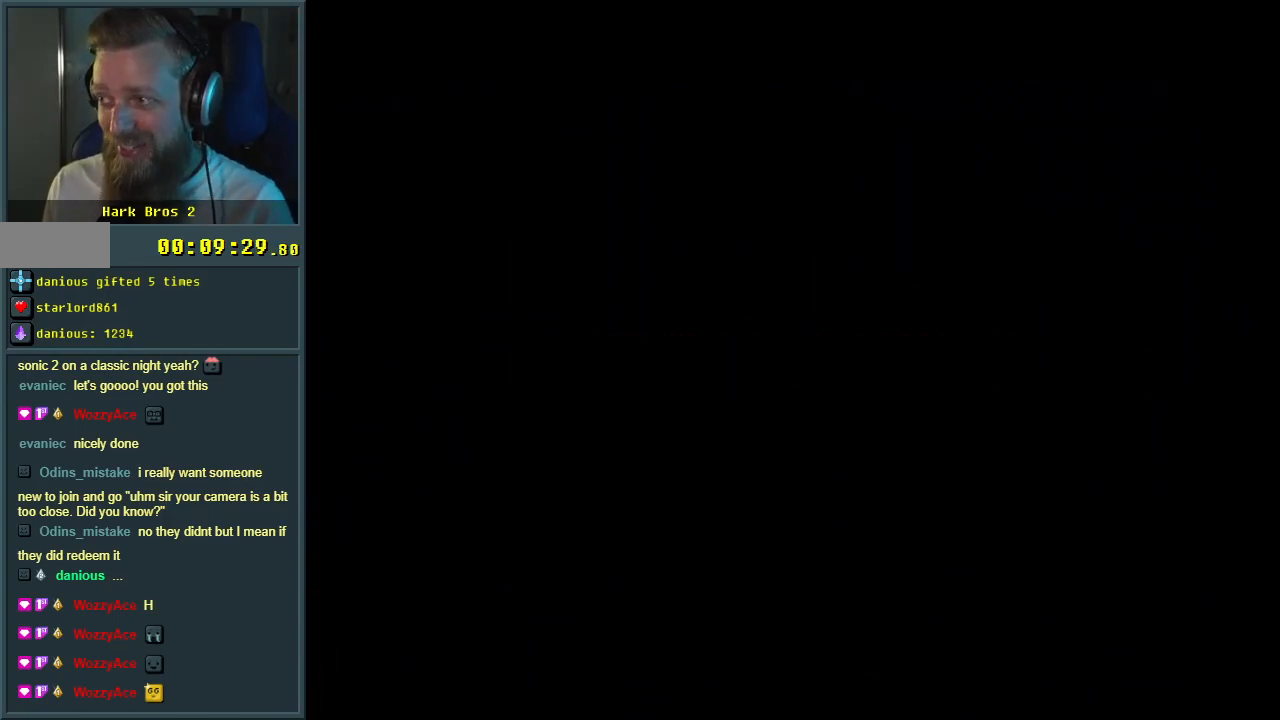
{"buttons": [], "events": []}
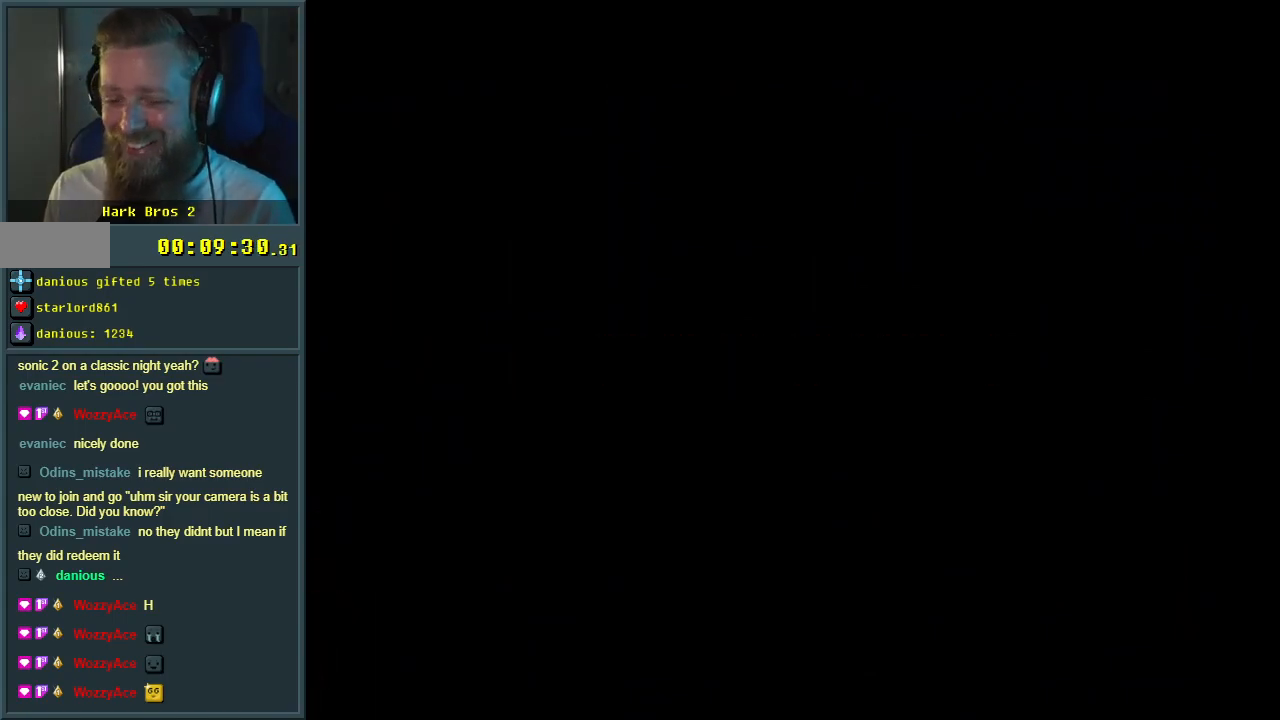
{"buttons": [], "events": []}
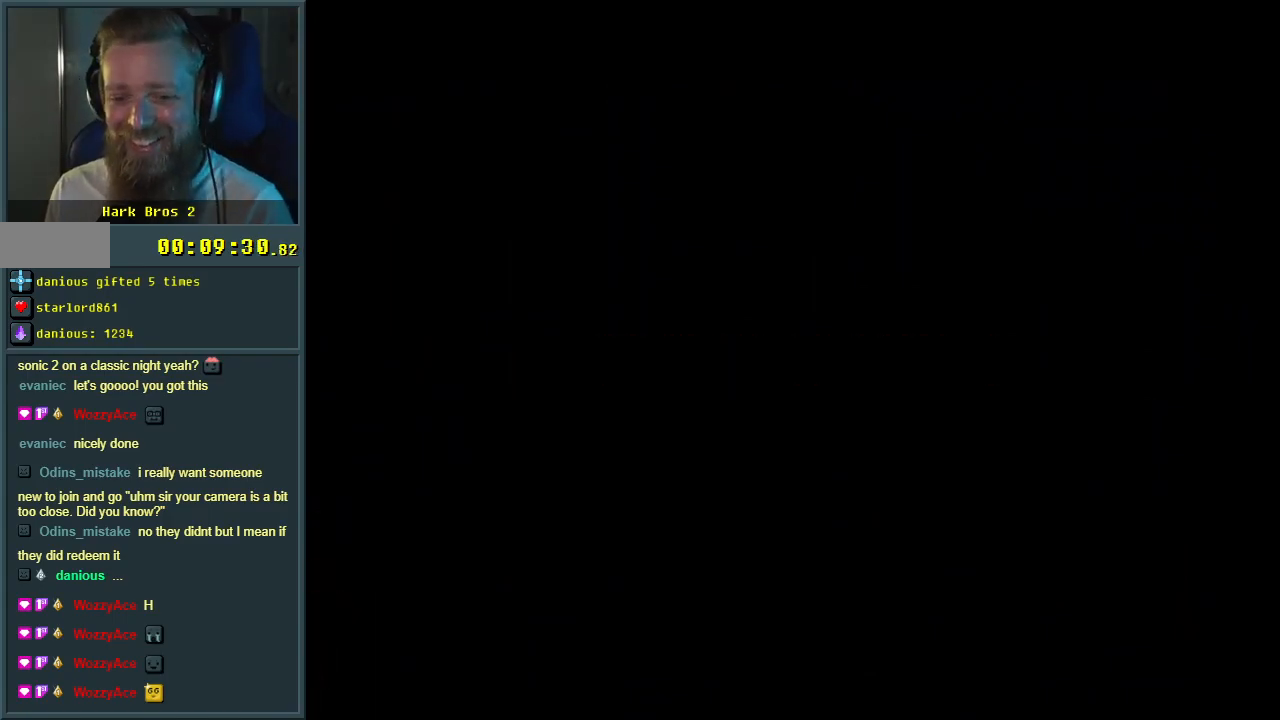
{"buttons": [], "events": []}
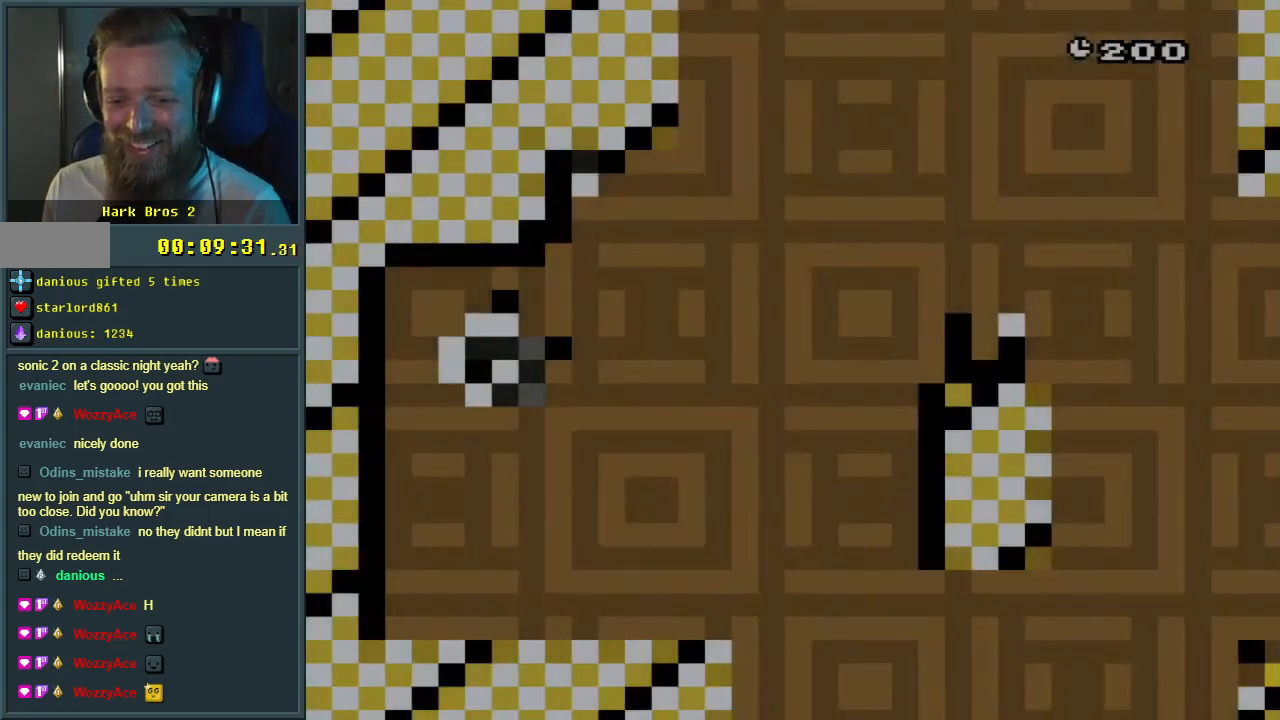
{"buttons": ["Y", "DPAD_RIGHT"], "events": [[50, "Y", "down"], [417, "DPAD_RIGHT", "down"]]}
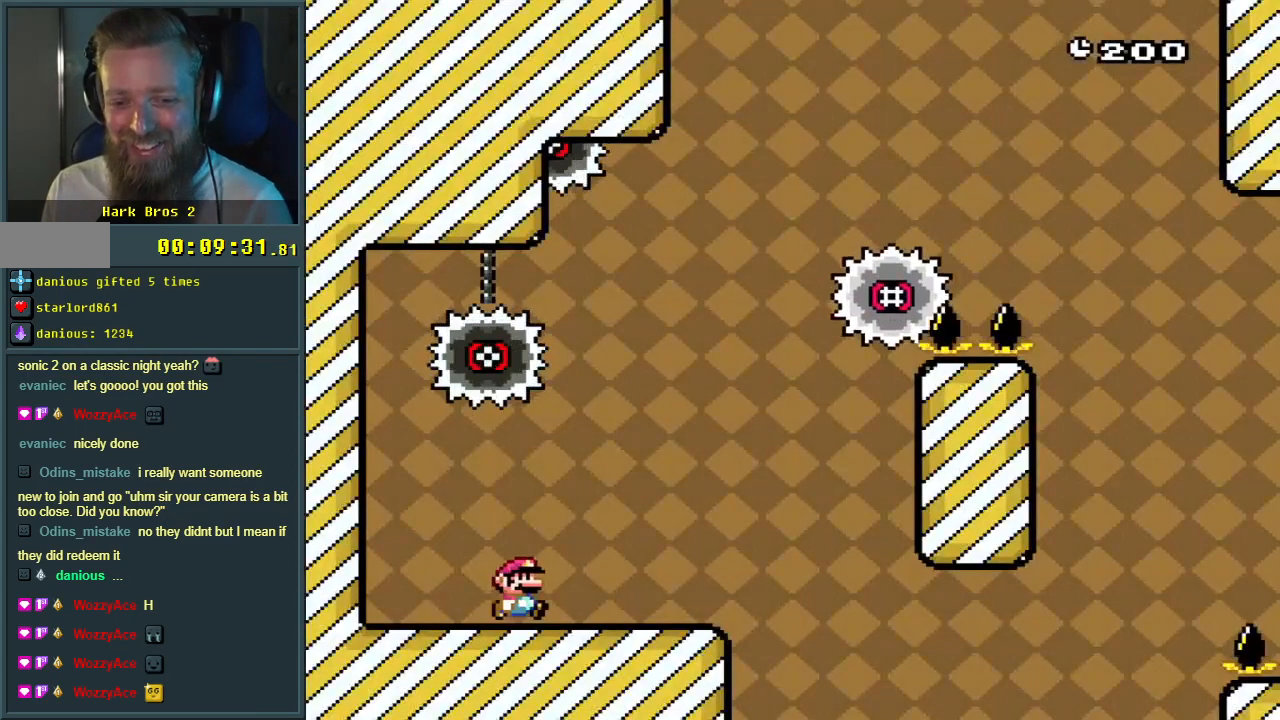
{"buttons": ["Y", "DPAD_RIGHT"], "events": [[83, "DPAD_RIGHT", "up"], [117, "DPAD_LEFT", "down"], [167, "Y", "up"], [233, "DPAD_LEFT", "up"], [233, "X", "down"], [250, "DPAD_UP", "down"], [267, "DPAD_RIGHT", "down"], [267, "DPAD_UP", "up"], [367, "X", "up"], [450, "Y", "down"]]}
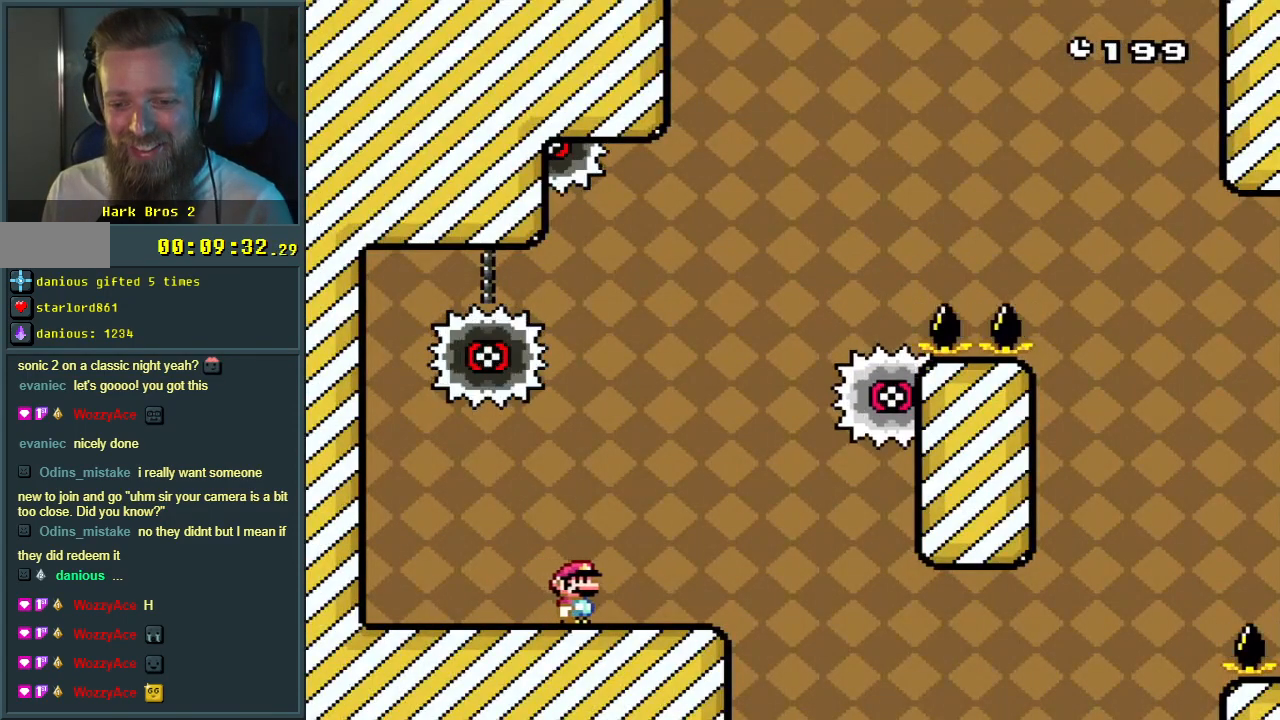
{"buttons": ["X"], "events": [[67, "B", "down"], [83, "X", "down"], [117, "Y", "up"], [133, "A", "down"], [133, "B", "up"], [383, "DPAD_RIGHT", "up"], [433, "A", "up"]]}
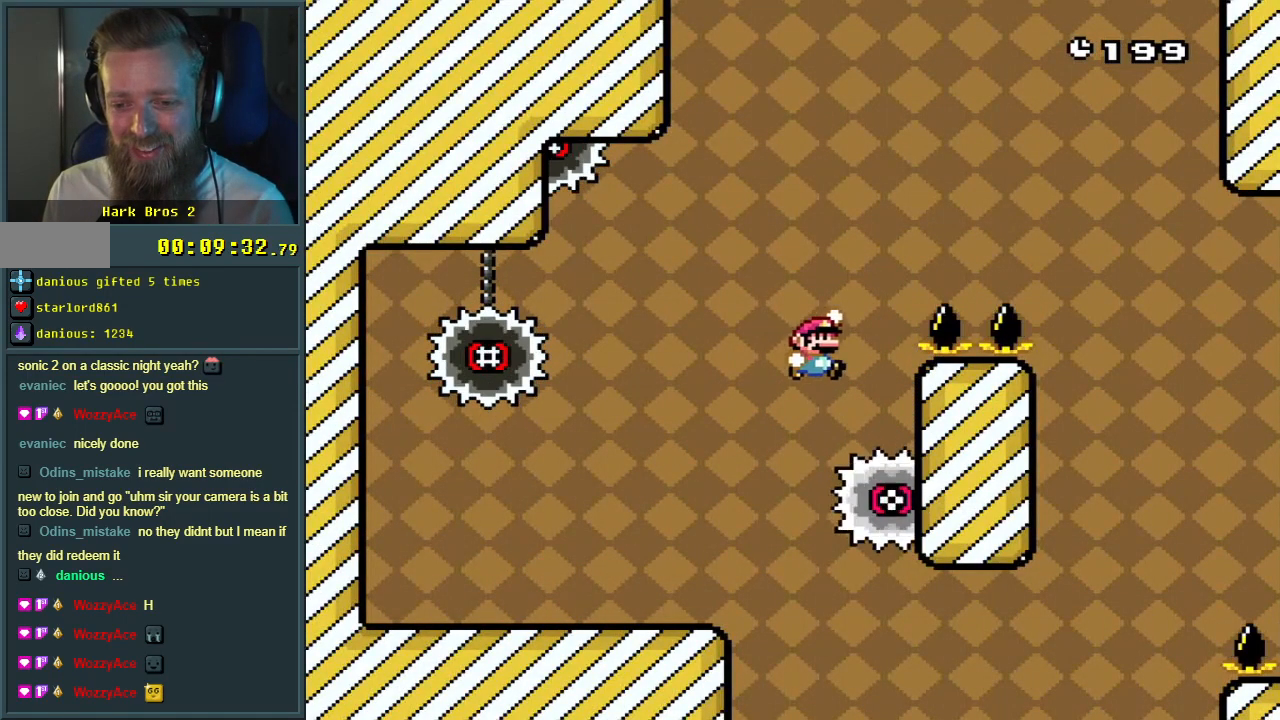
{"buttons": ["A"], "events": [[17, "DPAD_LEFT", "down"], [117, "DPAD_LEFT", "up"], [183, "X", "up"], [433, "A", "down"]]}
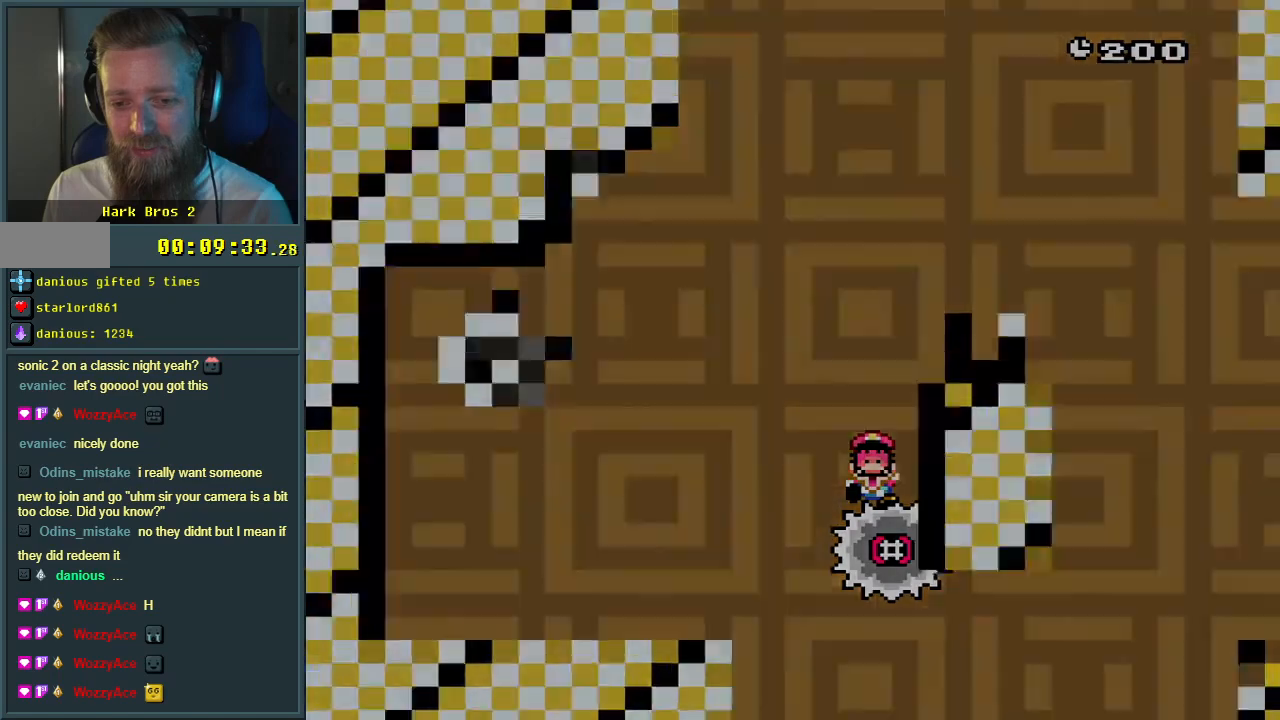
{"buttons": [], "events": [[33, "A", "up"], [100, "A", "down"], [183, "A", "up"]]}
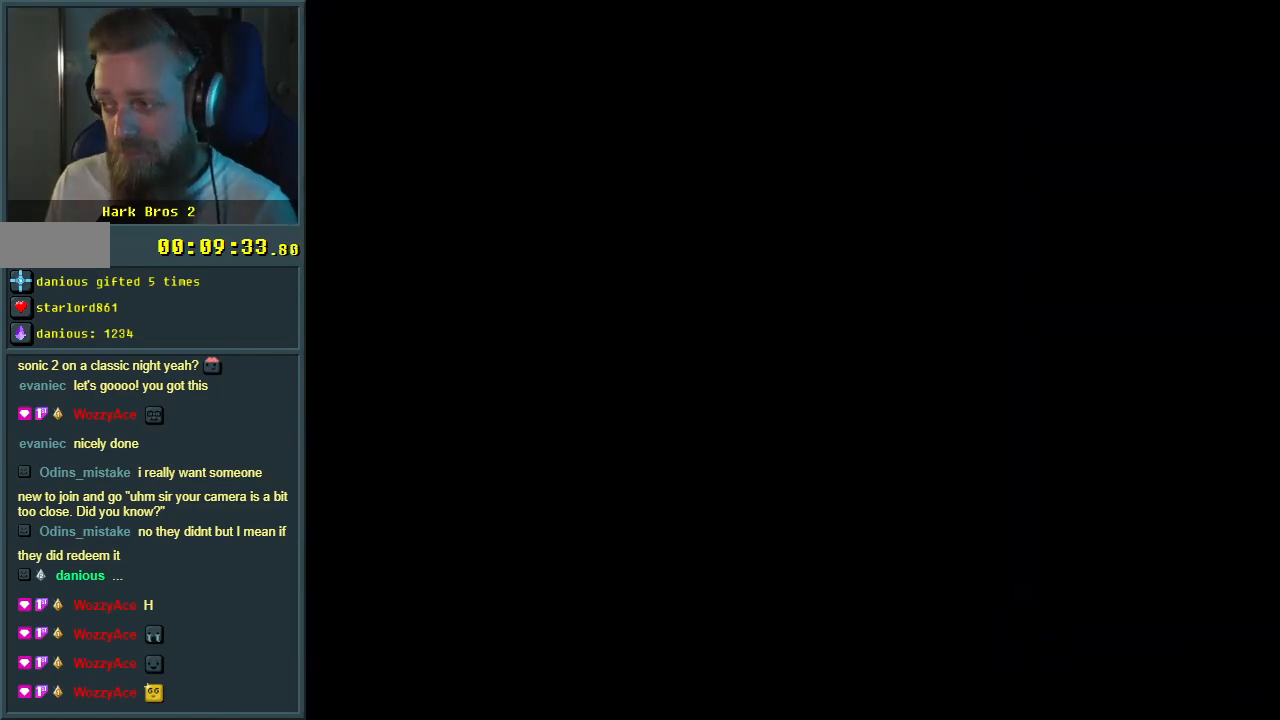
{"buttons": [], "events": []}
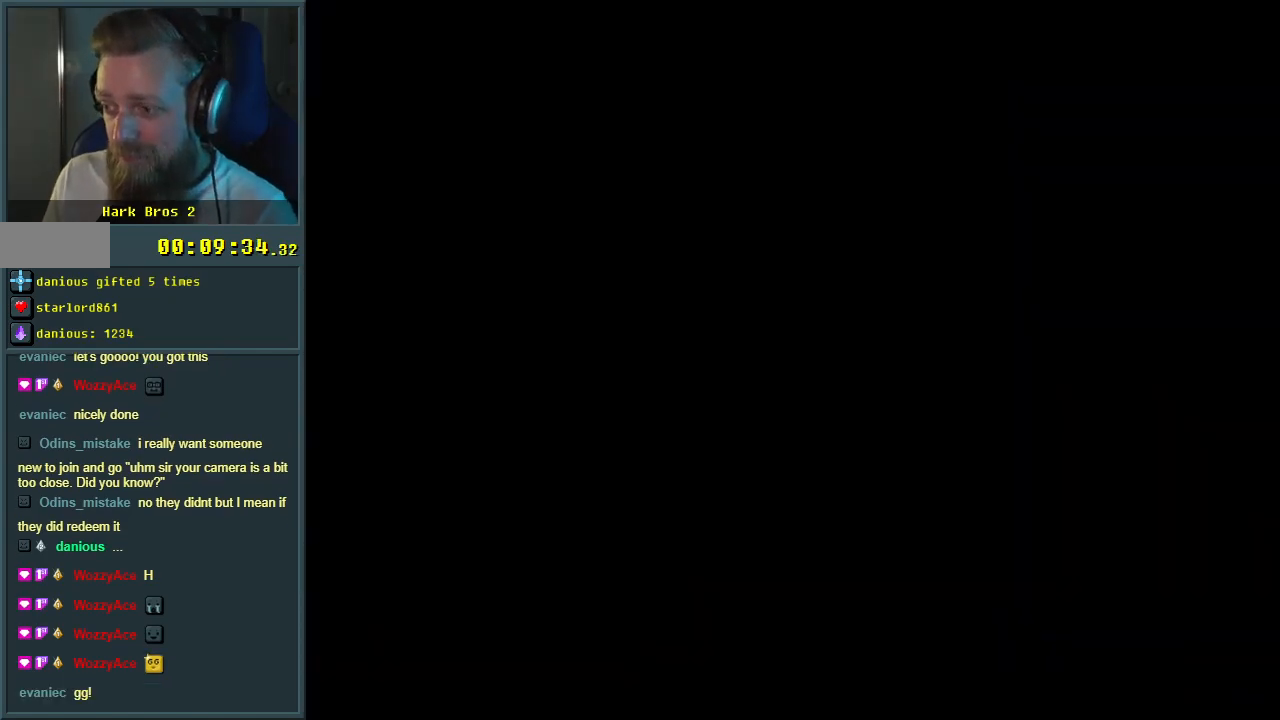
{"buttons": [], "events": []}
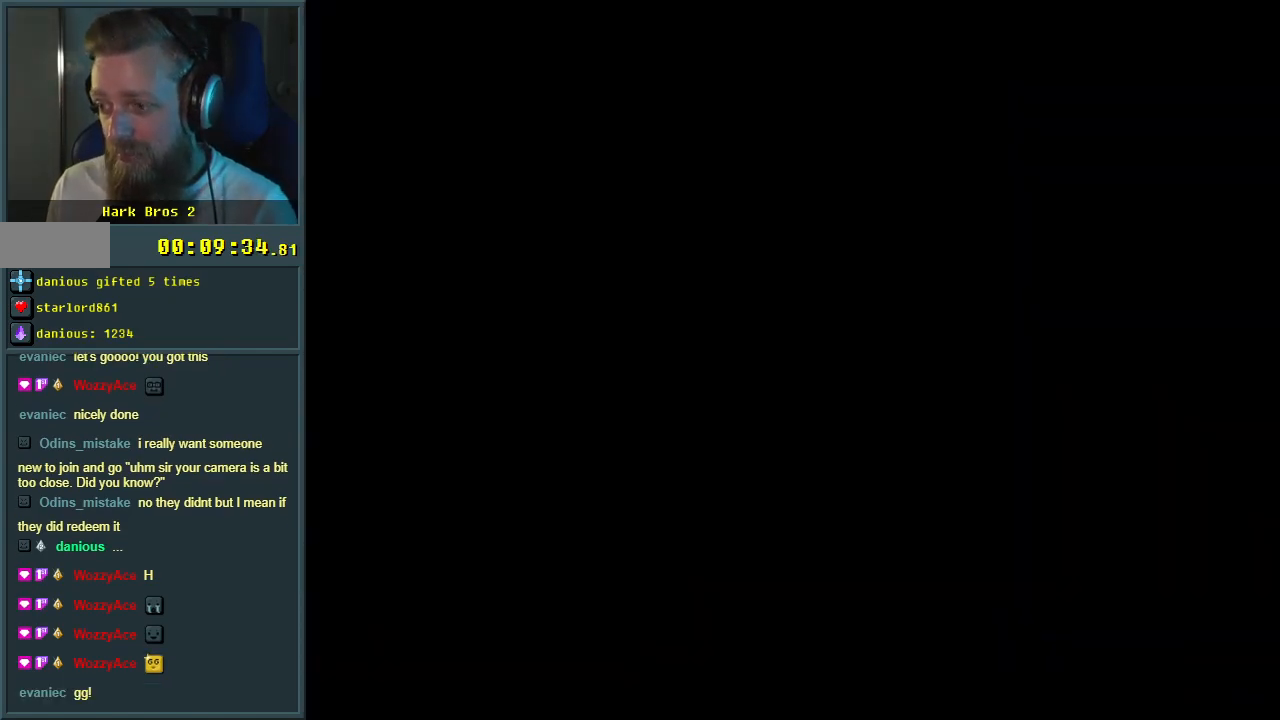
{"buttons": ["X"], "events": [[300, "X", "down"]]}
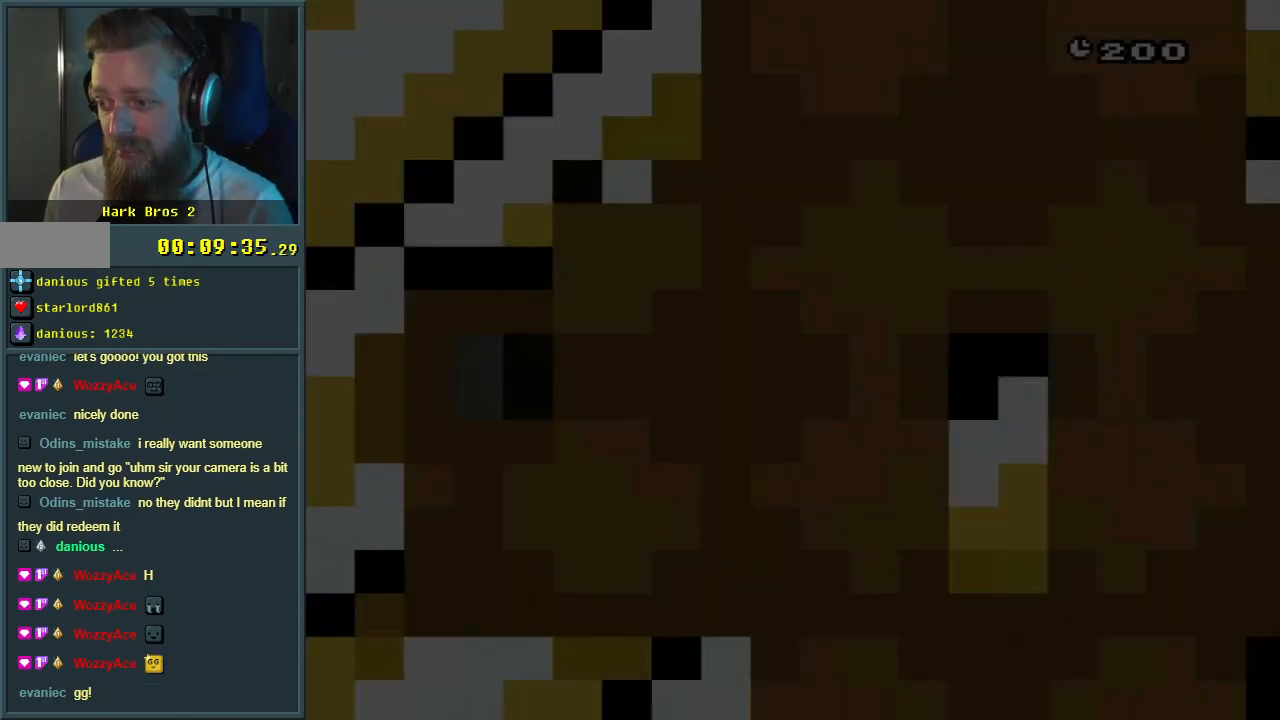
{"buttons": ["X", "DPAD_RIGHT"], "events": [[117, "DPAD_RIGHT", "down"]]}
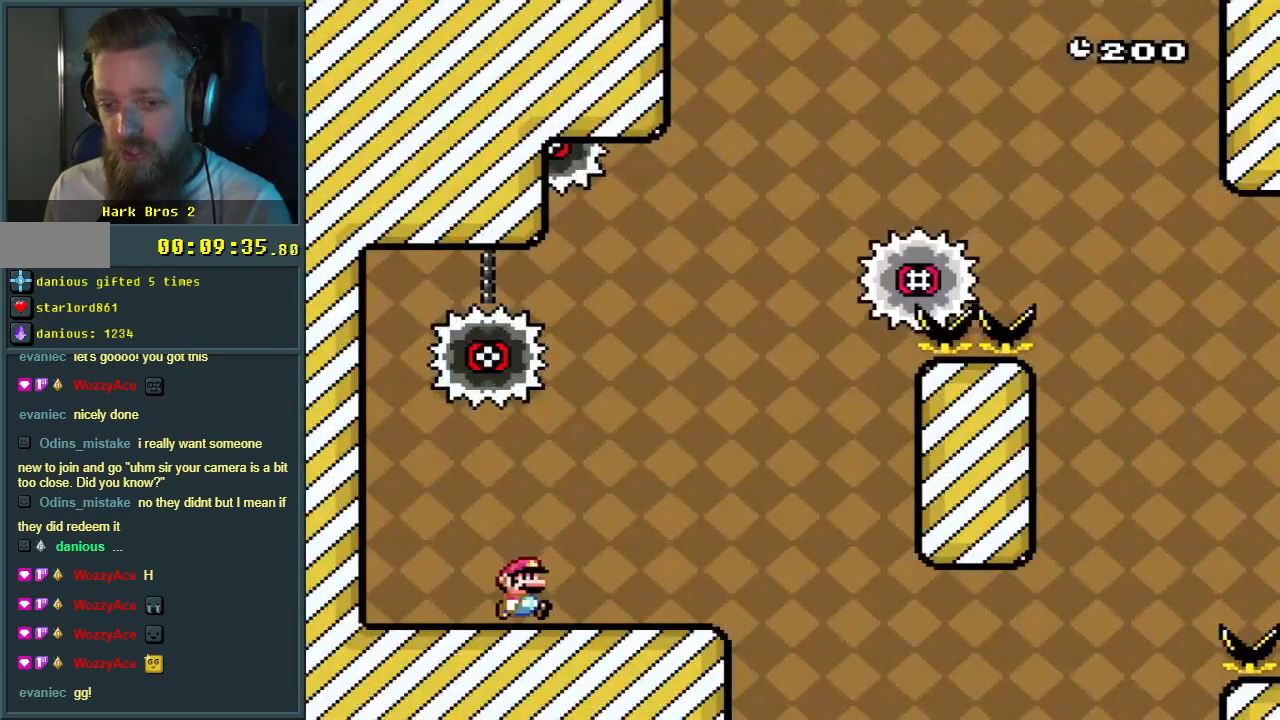
{"buttons": ["A", "X", "DPAD_RIGHT"], "events": [[283, "A", "down"]]}
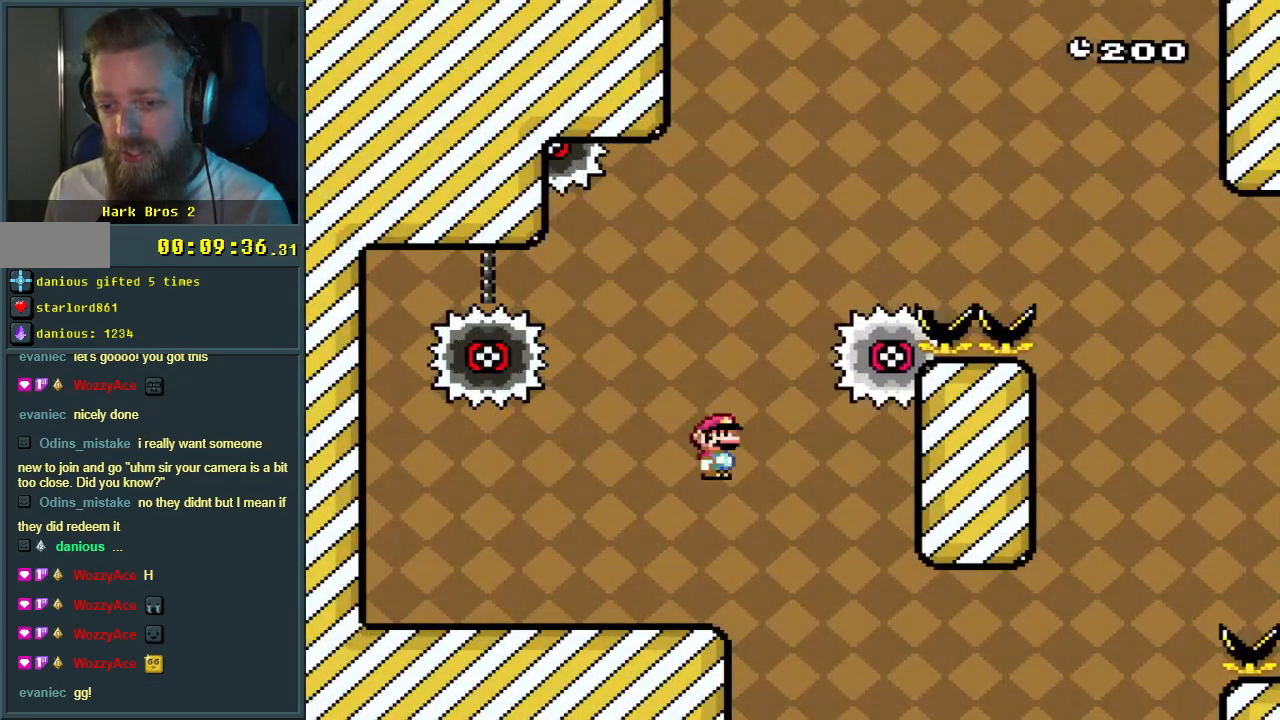
{"buttons": ["A", "X", "DPAD_RIGHT"], "events": [[117, "DPAD_RIGHT", "up"], [217, "DPAD_LEFT", "down"], [350, "DPAD_LEFT", "up"], [383, "DPAD_RIGHT", "down"]]}
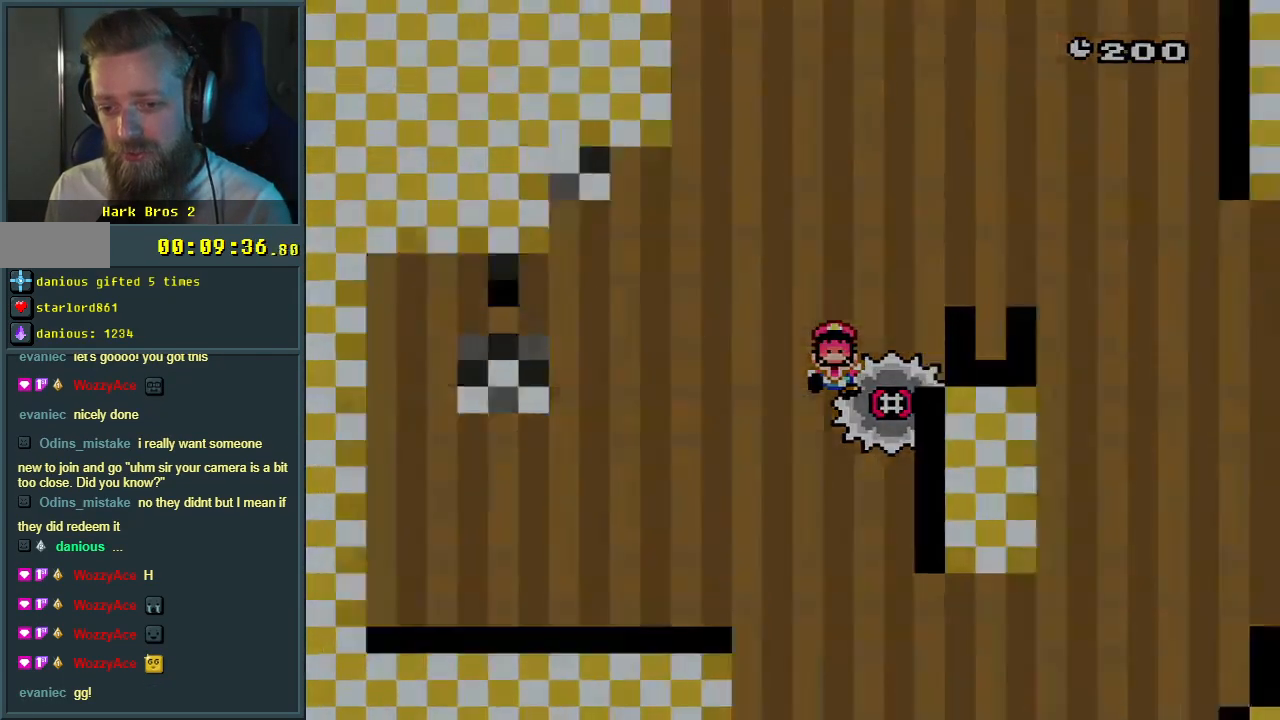
{"buttons": ["A"], "events": [[50, "DPAD_RIGHT", "up"], [117, "X", "up"], [133, "A", "up"], [217, "A", "down"], [333, "A", "up"], [417, "A", "down"]]}
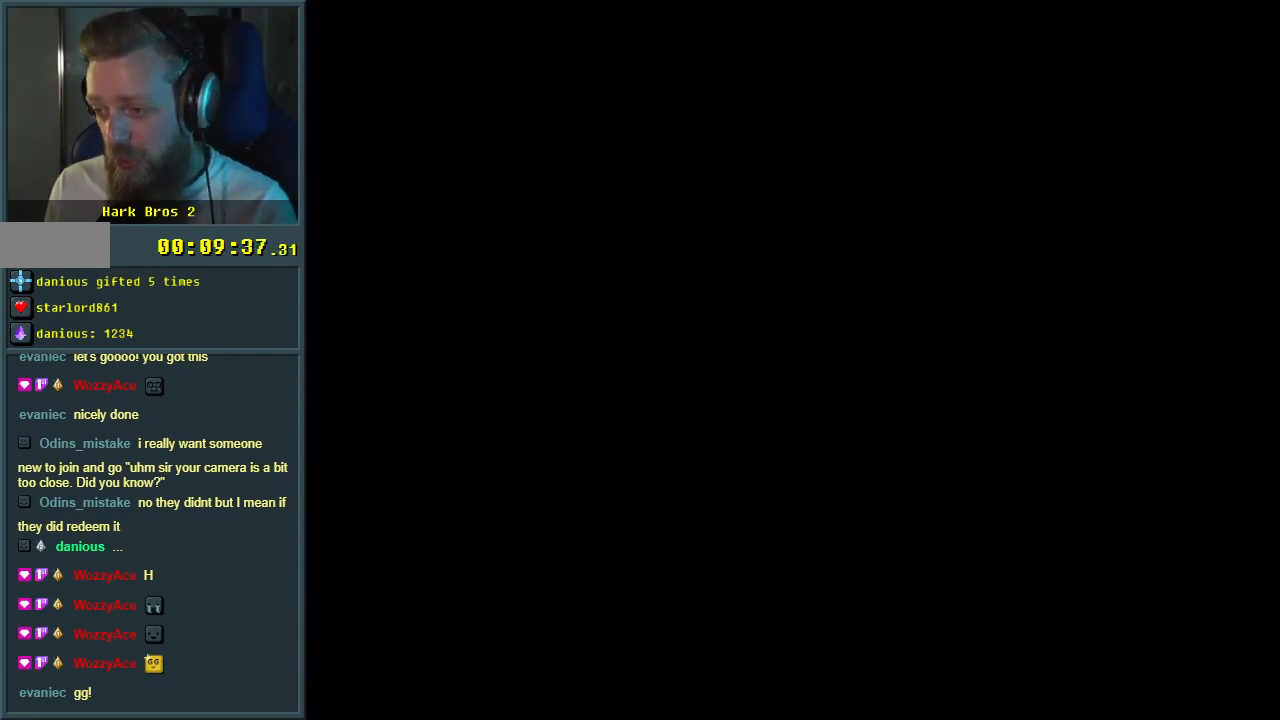
{"buttons": [], "events": [[67, "A", "up"]]}
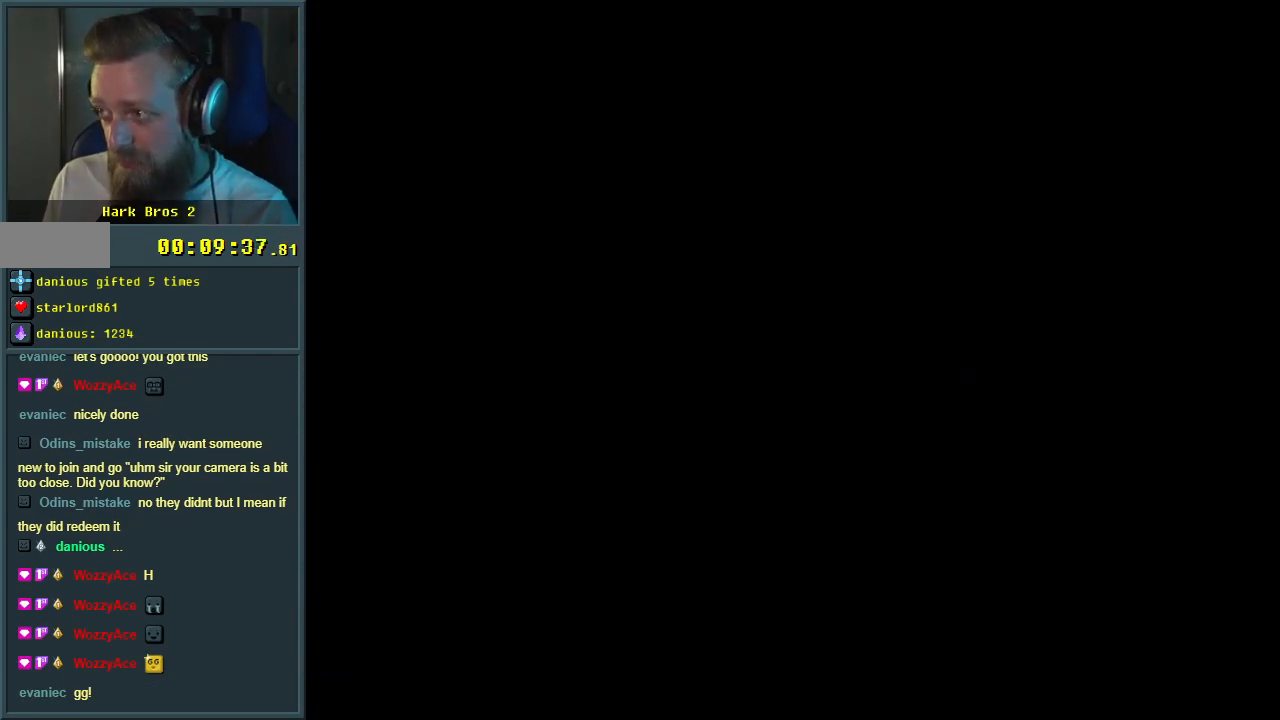
{"buttons": ["X"], "events": [[367, "X", "down"]]}
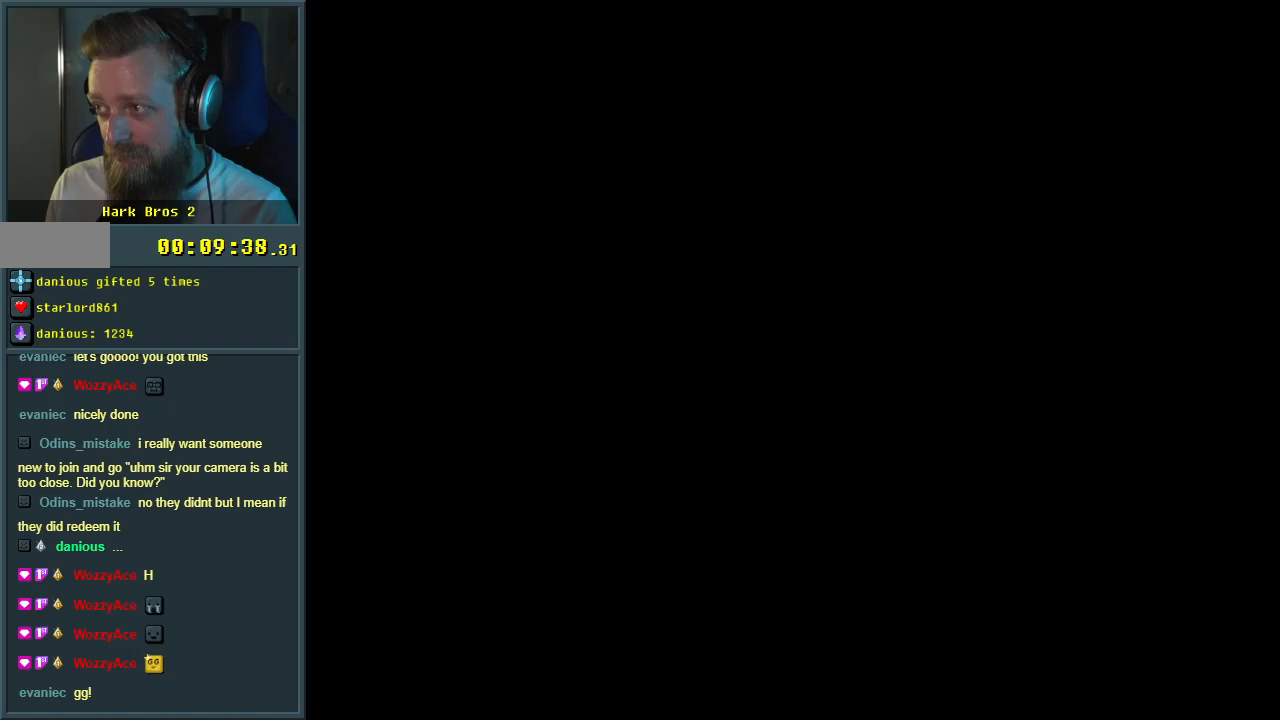
{"buttons": ["X"], "events": []}
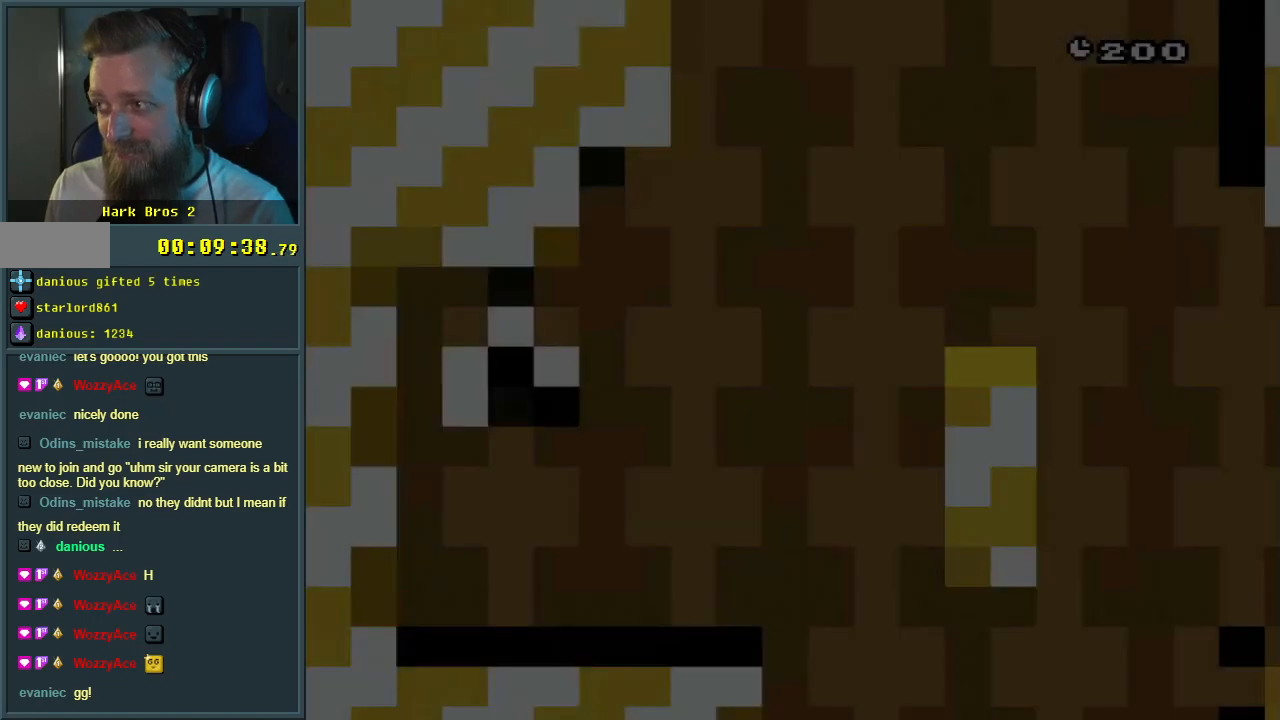
{"buttons": ["X", "DPAD_RIGHT"], "events": [[400, "DPAD_RIGHT", "down"]]}
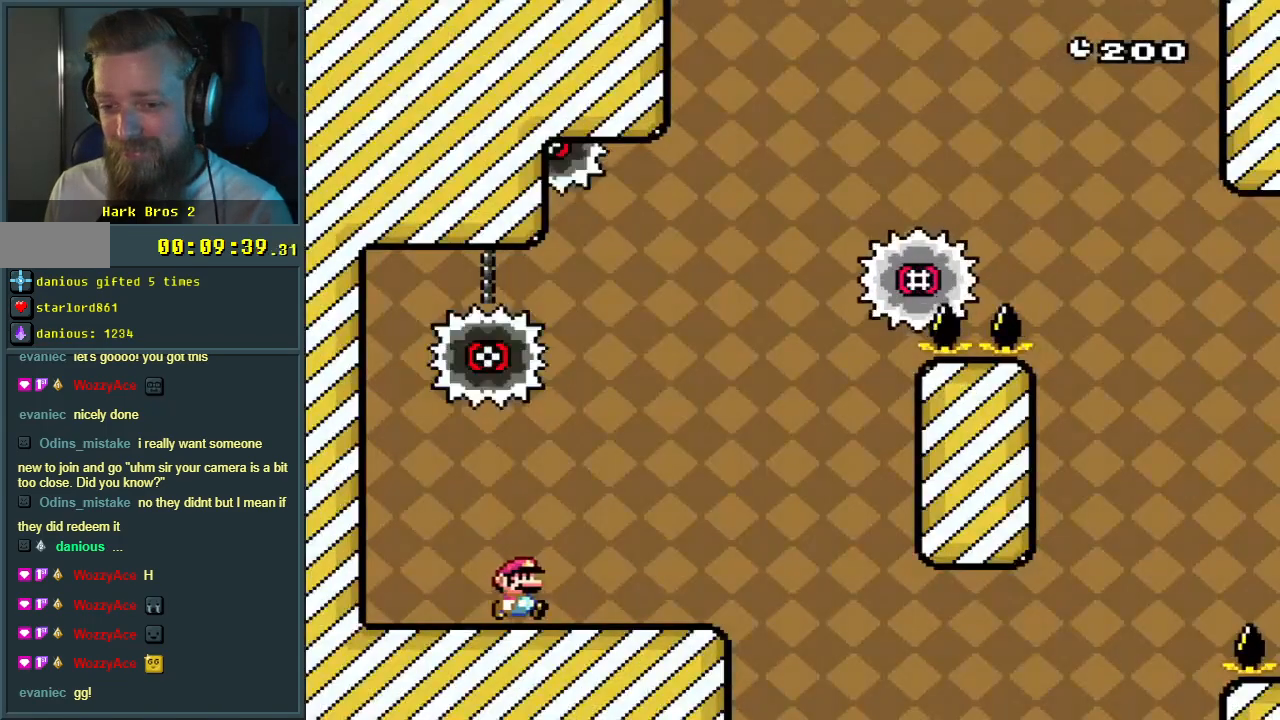
{"buttons": ["X", "DPAD_RIGHT"], "events": [[33, "DPAD_RIGHT", "up"], [317, "DPAD_RIGHT", "down"]]}
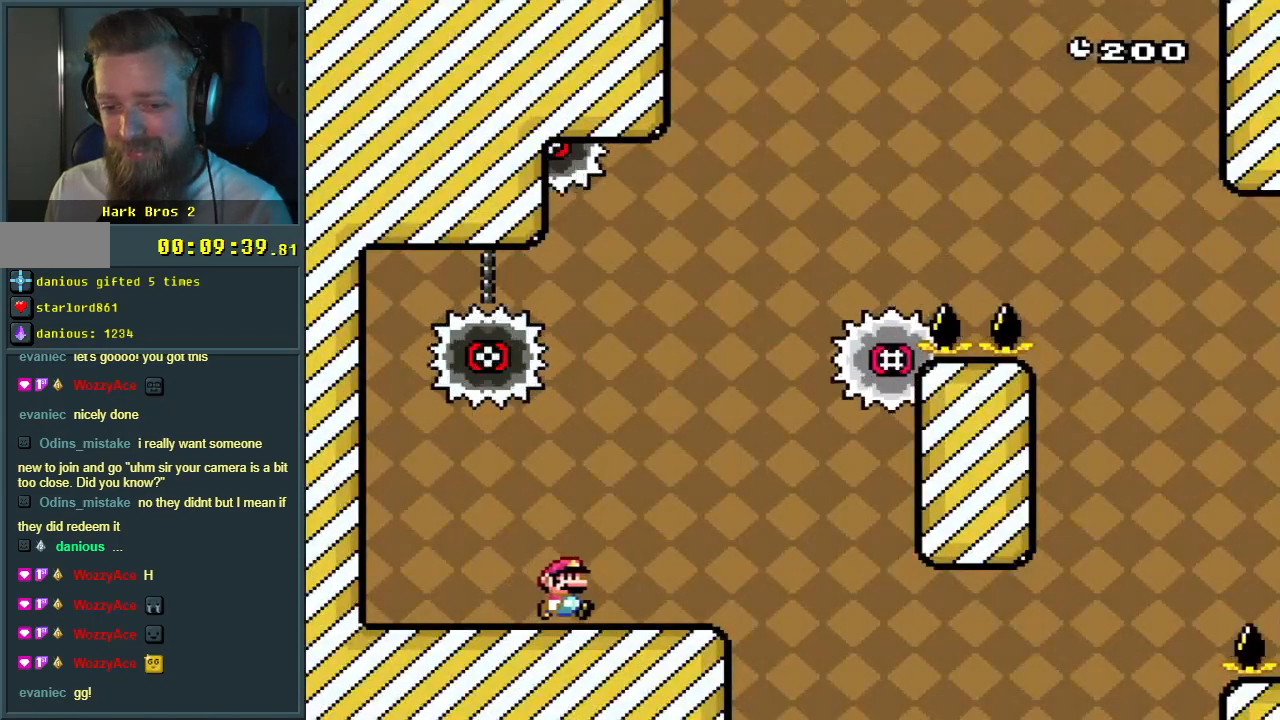
{"buttons": ["A", "X"], "events": [[100, "A", "down"], [433, "DPAD_RIGHT", "up"]]}
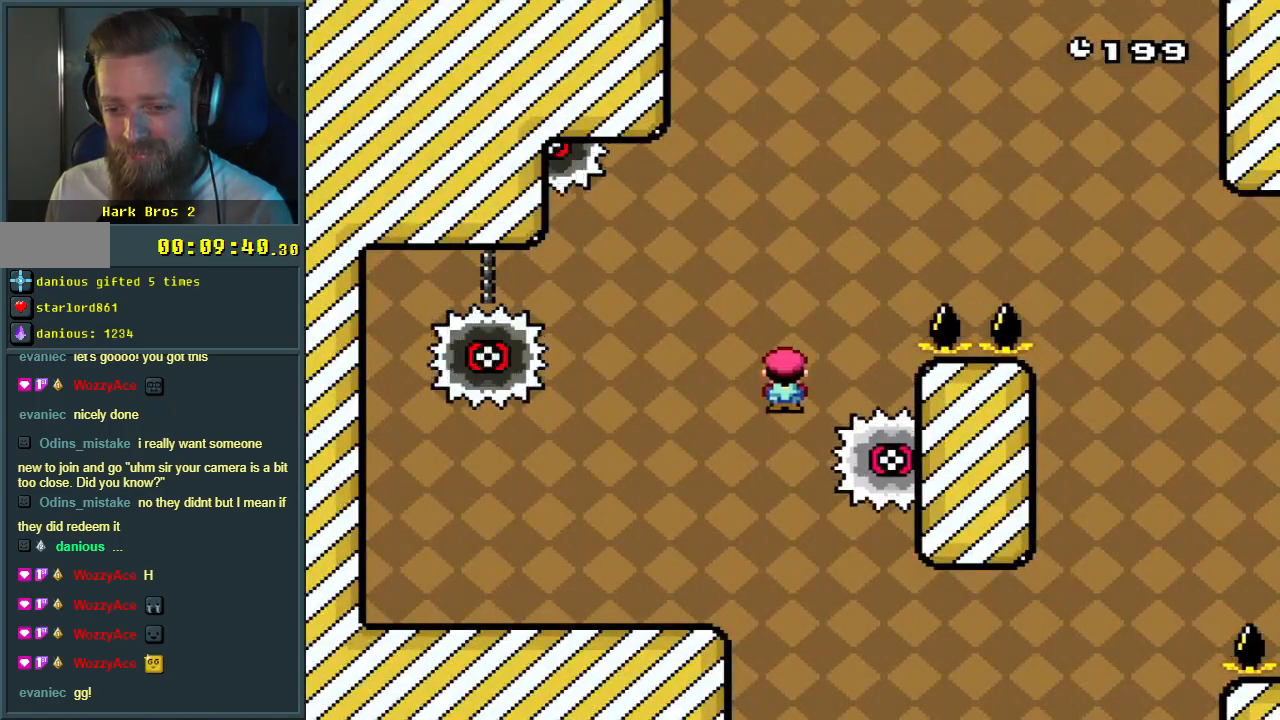
{"buttons": ["A", "X", "DPAD_RIGHT"], "events": [[133, "DPAD_LEFT", "down"], [333, "DPAD_LEFT", "up"], [350, "DPAD_UP", "down"], [367, "DPAD_RIGHT", "down"], [367, "DPAD_UP", "up"]]}
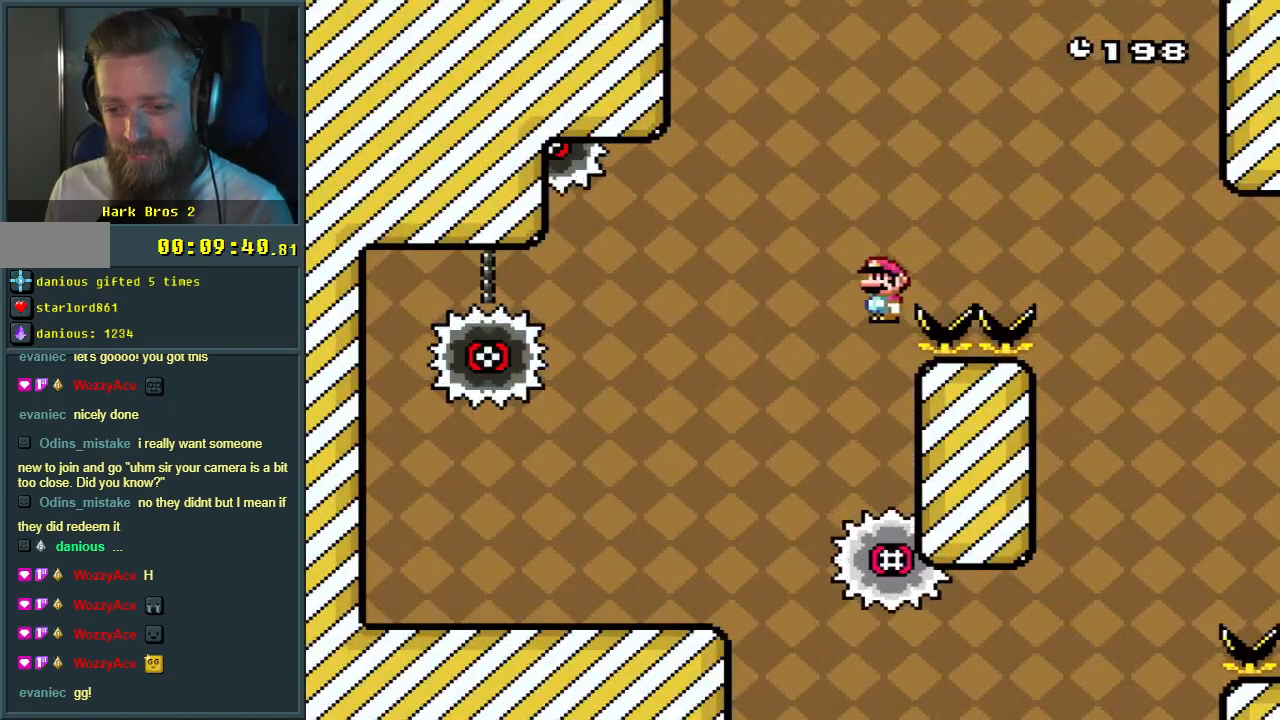
{"buttons": ["A", "X", "DPAD_LEFT"], "events": [[367, "DPAD_RIGHT", "up"], [450, "DPAD_LEFT", "down"]]}